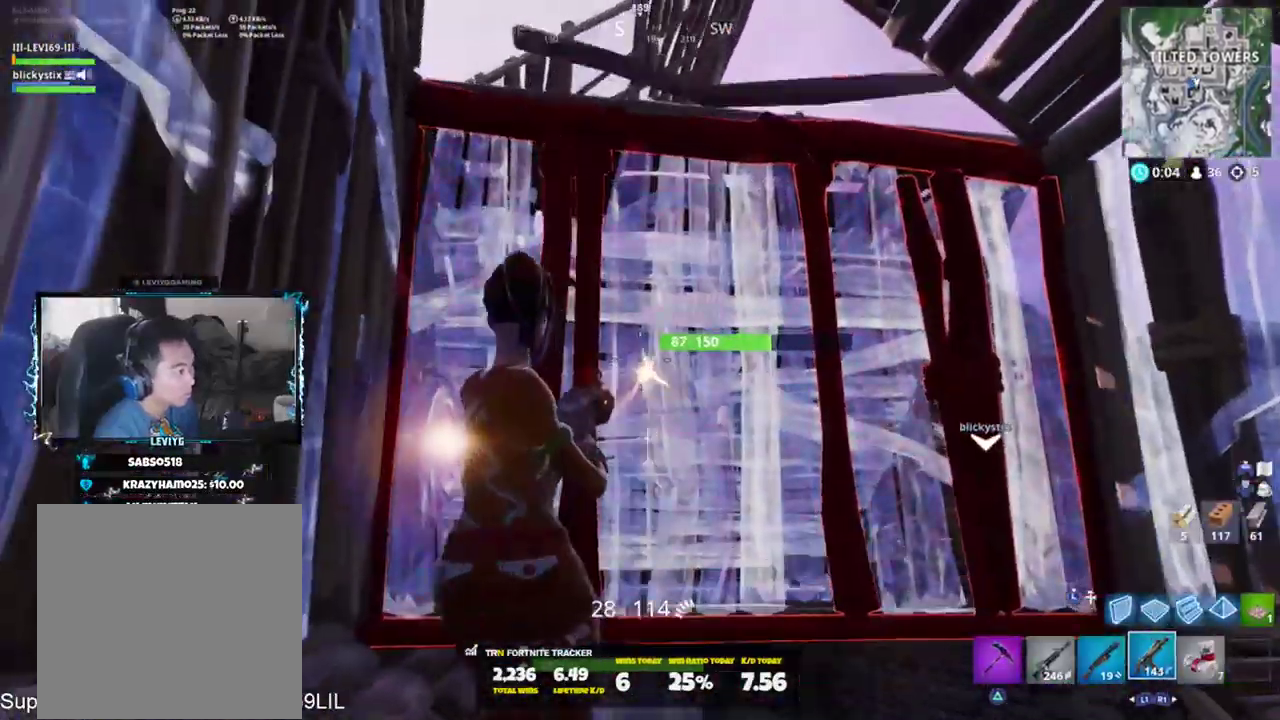
Gameplay with a controller (PlayStation layout); each line is a JSON object with the inputs held at the frame after it. "events" lists button and stick changes between this image and that frame as [ms after this image, input, new state], when the widget could be followed in between.
{"buttons": ["R2"], "left_stick": "left", "right_stick": "center", "events": [[67, "R3", "down"], [67, "right_stick", "center"], [133, "R3", "up"], [133, "right_stick", "down"], [300, "R3", "down"], [300, "right_stick", "center"], [367, "R3", "up"], [400, "left_stick", "down-left"], [501, "left_stick", "left"]]}
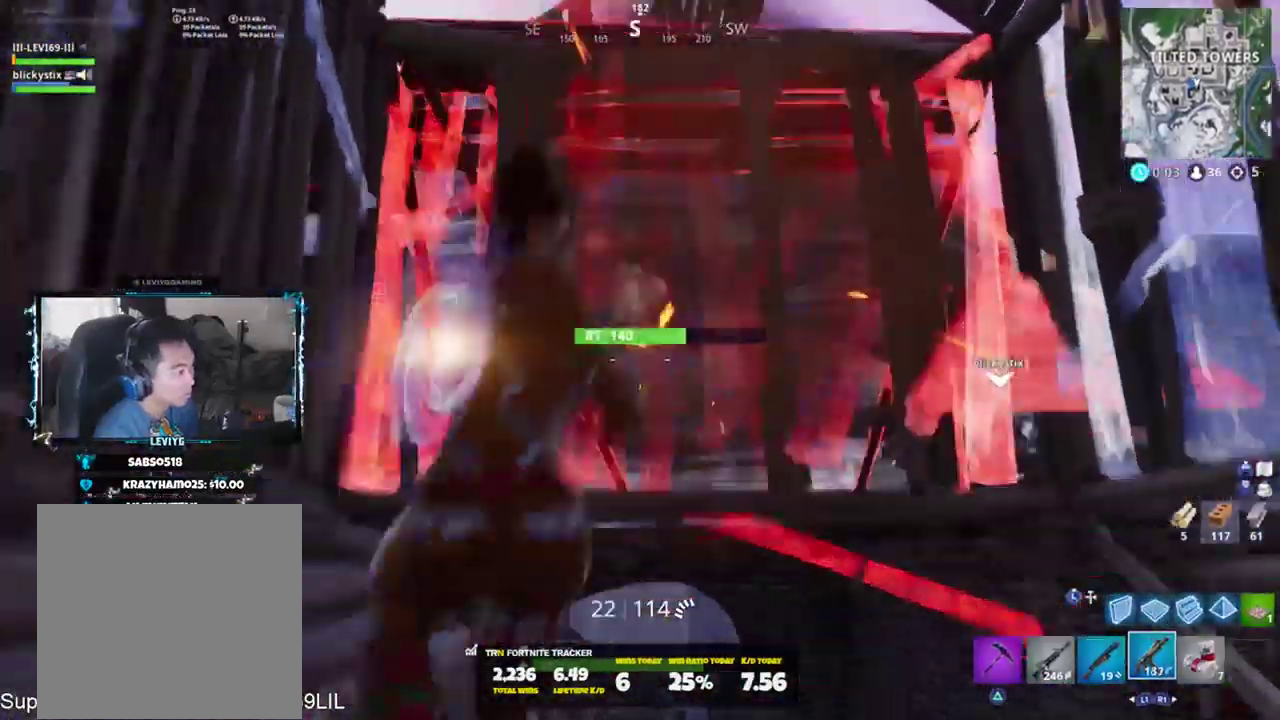
{"buttons": ["R2", "R3"], "left_stick": "up", "right_stick": "center", "events": [[233, "R3", "down"], [333, "R3", "up"], [333, "right_stick", "down"], [467, "R3", "down"], [467, "left_stick", "up"], [467, "right_stick", "center"]]}
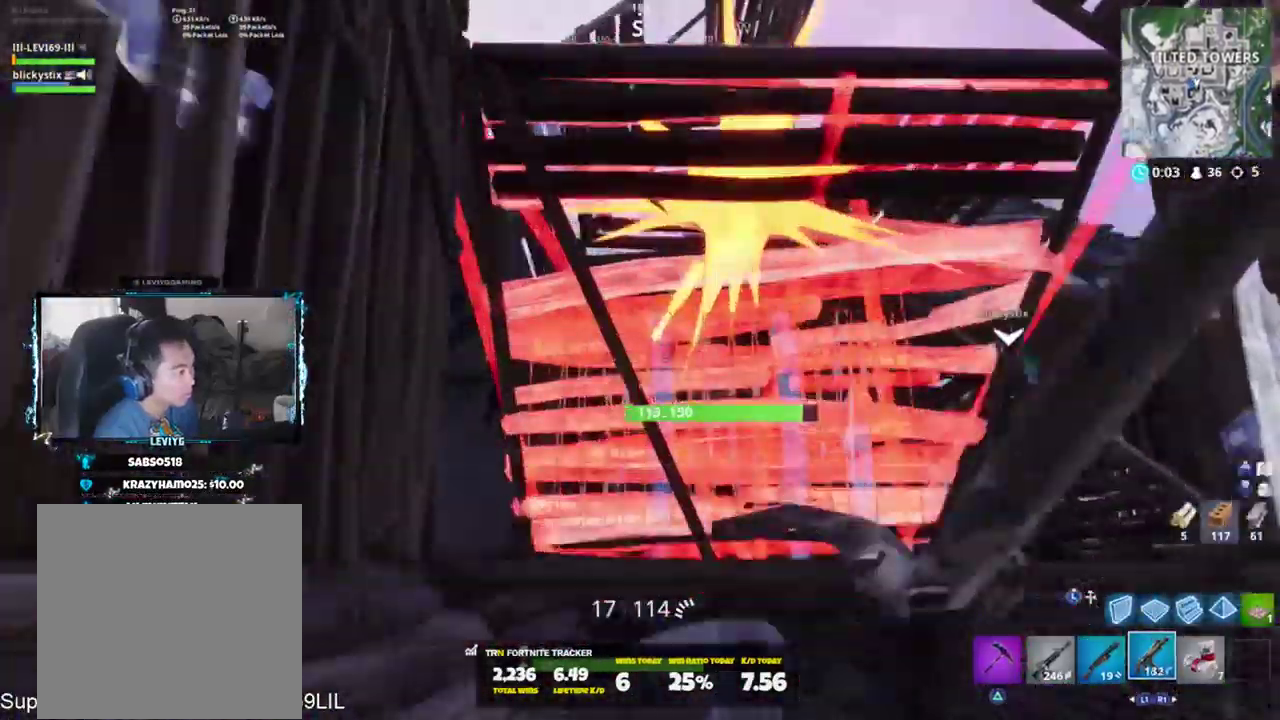
{"buttons": ["L2", "R2"], "left_stick": "up-right", "right_stick": "center", "events": [[33, "R3", "up"], [33, "left_stick", "up-right"], [67, "right_stick", "down-left"], [167, "right_stick", "left"], [267, "right_stick", "center"], [367, "right_stick", "left"], [467, "L2", "down"], [467, "right_stick", "center"]]}
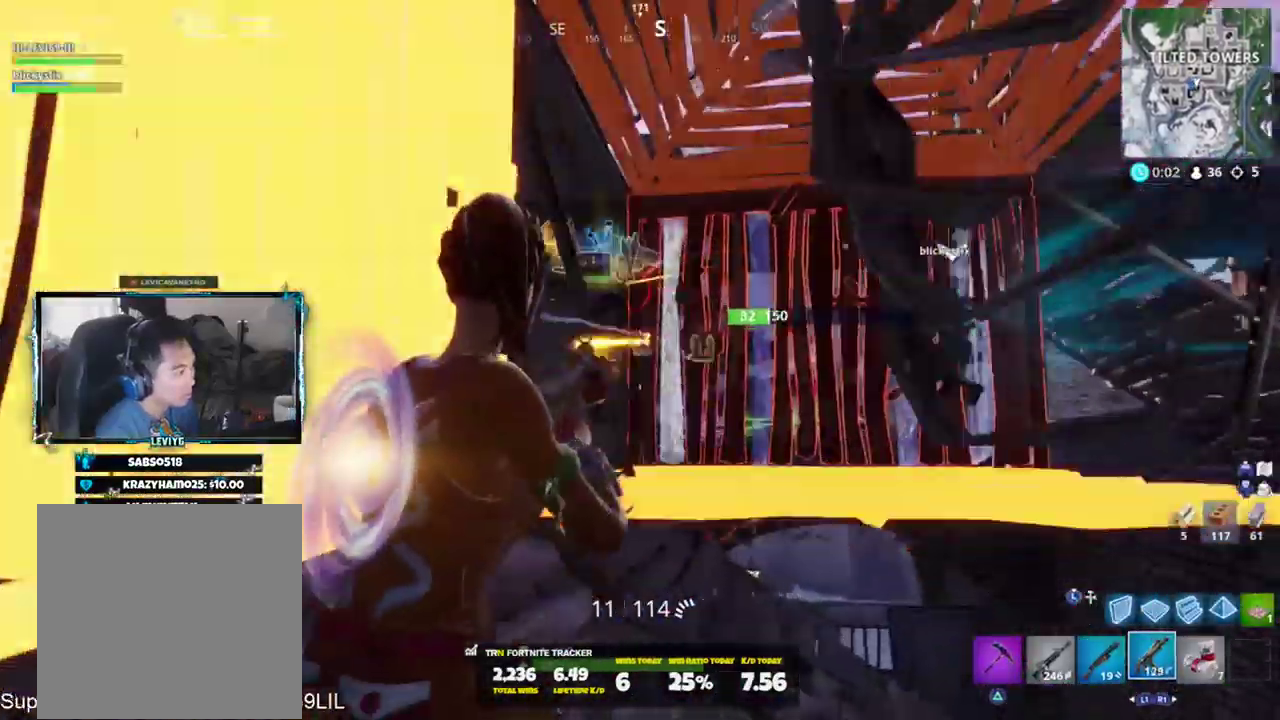
{"buttons": ["CROSS"], "left_stick": "up-right", "right_stick": "down-right", "events": [[33, "R3", "down"], [100, "R3", "up"], [133, "left_stick", "up"], [150, "R3", "down"], [266, "R3", "up"], [300, "L2", "up"], [300, "right_stick", "left"], [333, "left_stick", "up-left"], [367, "L1", "down"], [367, "R2", "up"], [367, "right_stick", "center"], [417, "right_stick", "down-right"], [500, "CROSS", "down"], [500, "L1", "up"], [500, "left_stick", "up-right"]]}
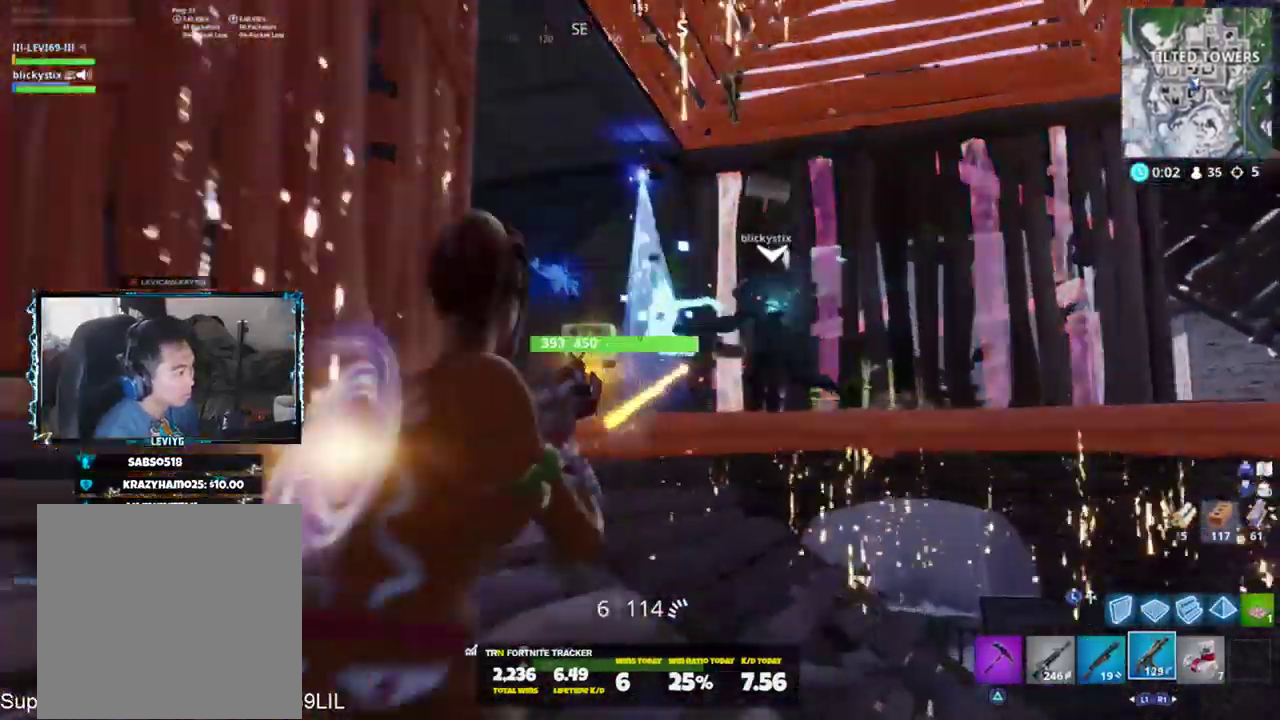
{"buttons": [], "left_stick": "up-right", "right_stick": "center", "events": [[67, "CROSS", "up"], [167, "SQUARE", "down"], [184, "right_stick", "center"], [217, "SQUARE", "up"], [300, "SQUARE", "down"], [367, "SQUARE", "up"], [417, "SQUARE", "down"], [501, "SQUARE", "up"]]}
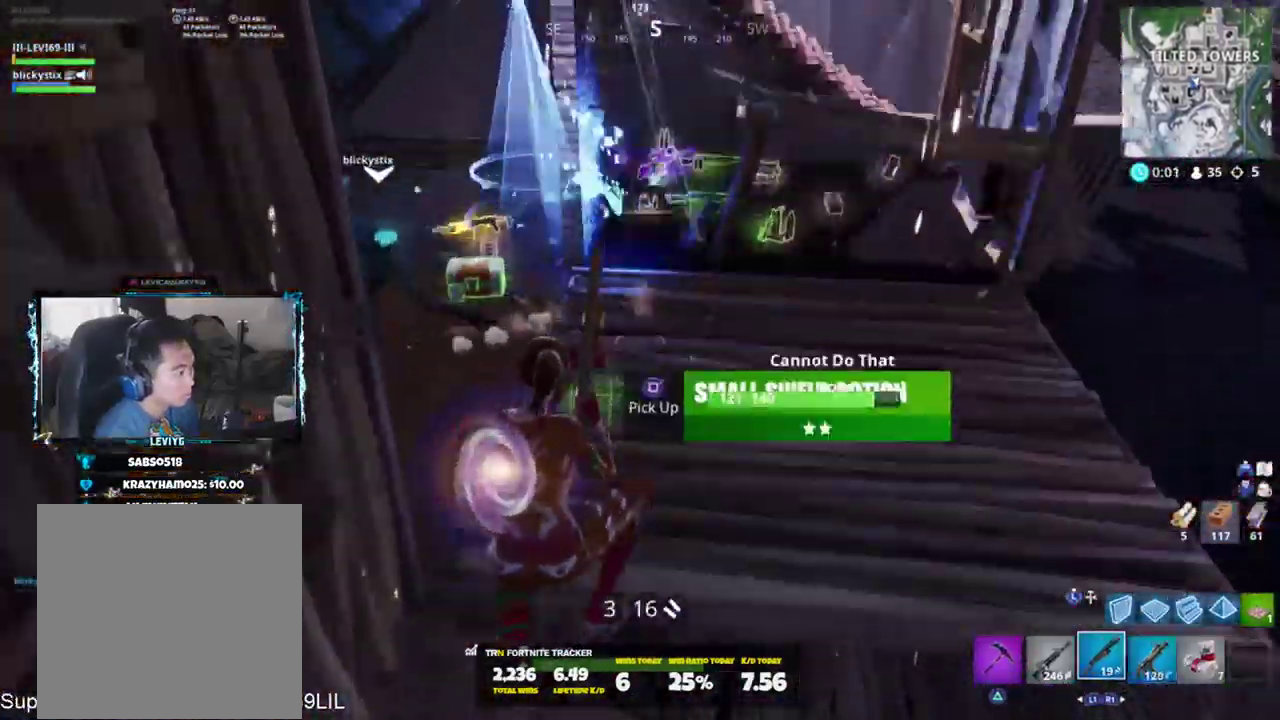
{"buttons": [], "left_stick": "down", "right_stick": "left", "events": [[50, "right_stick", "up-left"], [300, "R3", "down"], [300, "right_stick", "center"], [350, "R3", "up"], [350, "left_stick", "down-right"], [383, "right_stick", "left"], [450, "left_stick", "down"]]}
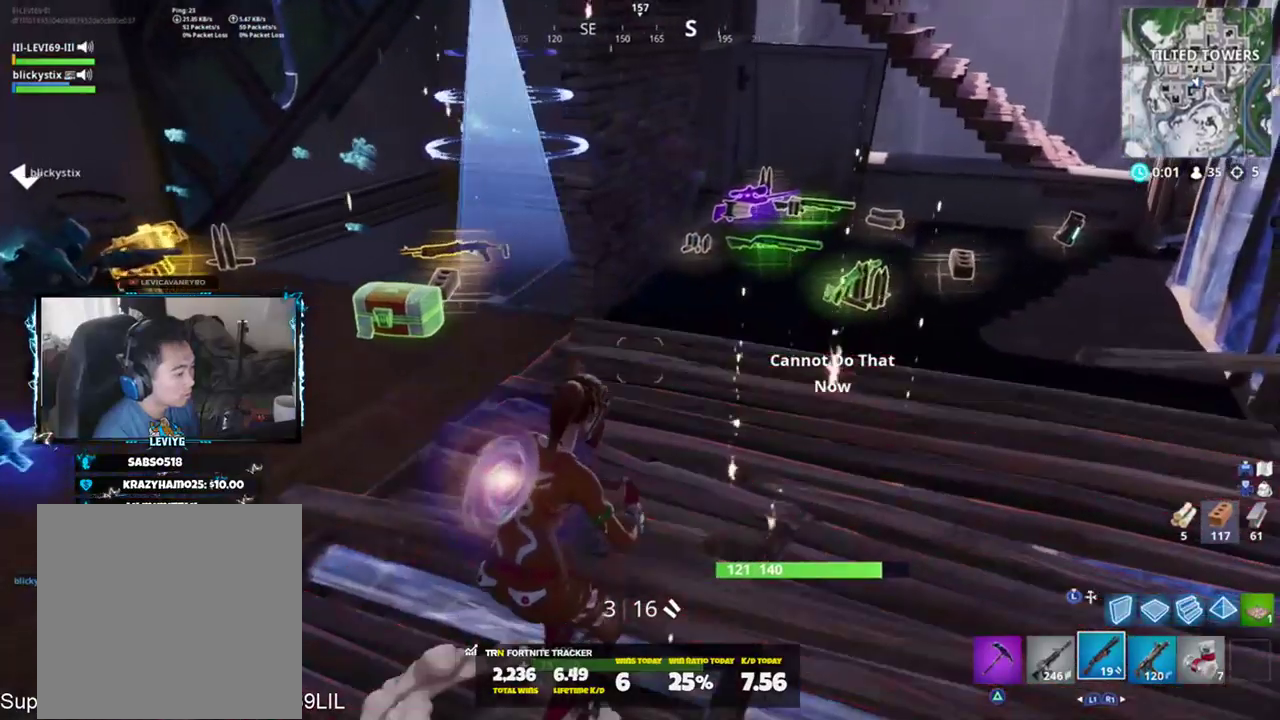
{"buttons": [], "left_stick": "down-right", "right_stick": "right", "events": [[17, "left_stick", "down-left"], [83, "right_stick", "up-left"], [217, "left_stick", "down-right"], [250, "right_stick", "up"], [350, "SQUARE", "down"], [467, "SQUARE", "up"], [467, "right_stick", "right"]]}
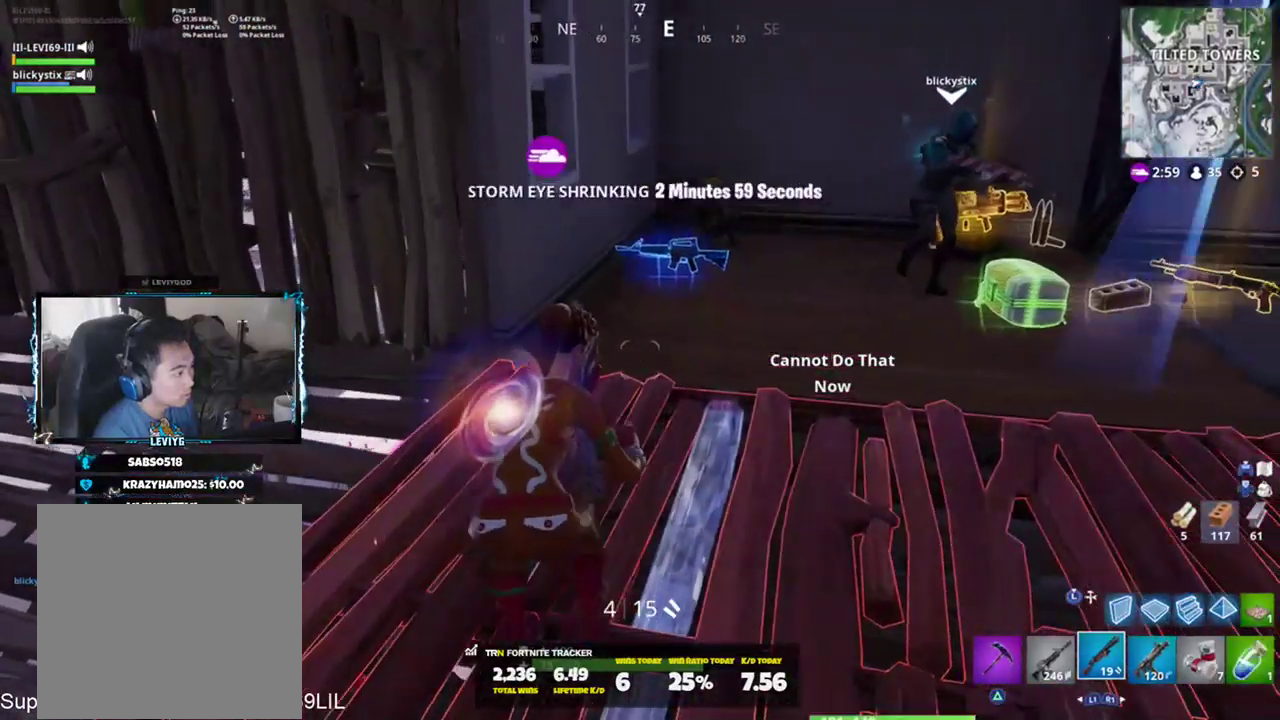
{"buttons": [], "left_stick": "down-right", "right_stick": "up", "events": [[16, "left_stick", "right"], [16, "right_stick", "down-right"], [150, "right_stick", "center"], [216, "right_stick", "left"], [250, "left_stick", "down-right"], [417, "right_stick", "up"]]}
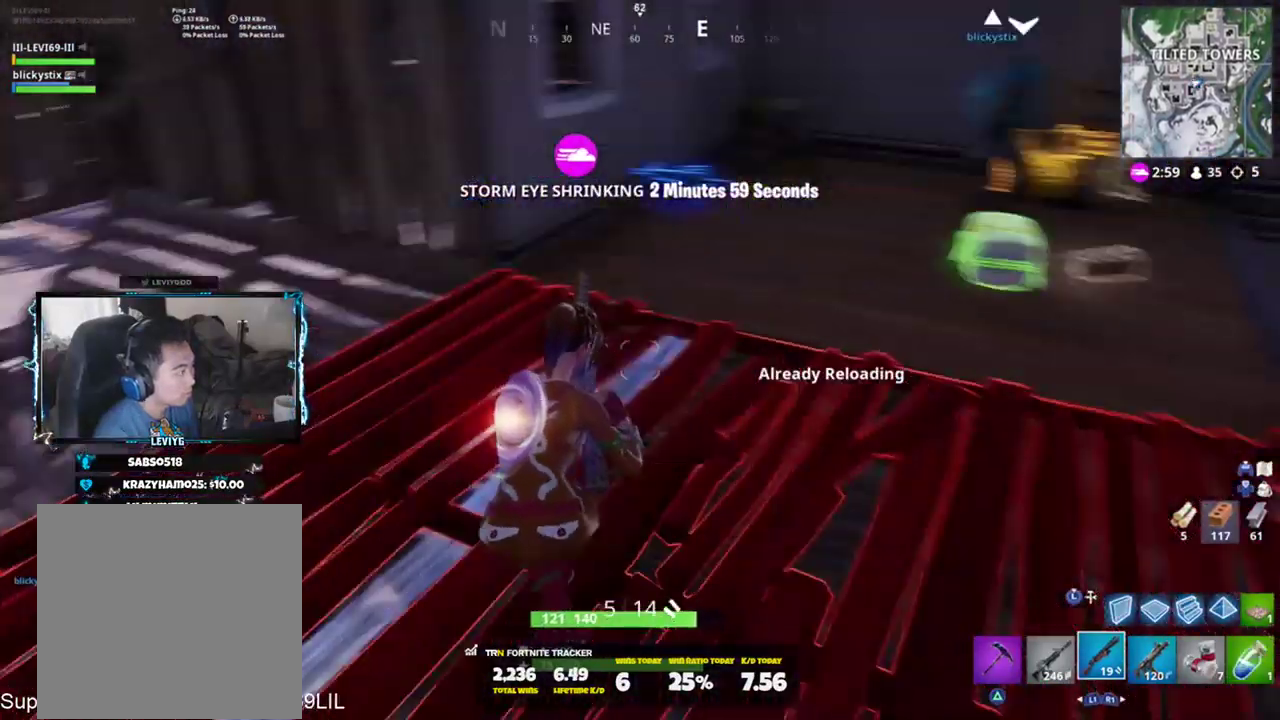
{"buttons": [], "left_stick": "up-right", "right_stick": "center", "events": [[50, "left_stick", "right"], [50, "right_stick", "right"], [250, "left_stick", "up-right"], [250, "right_stick", "center"]]}
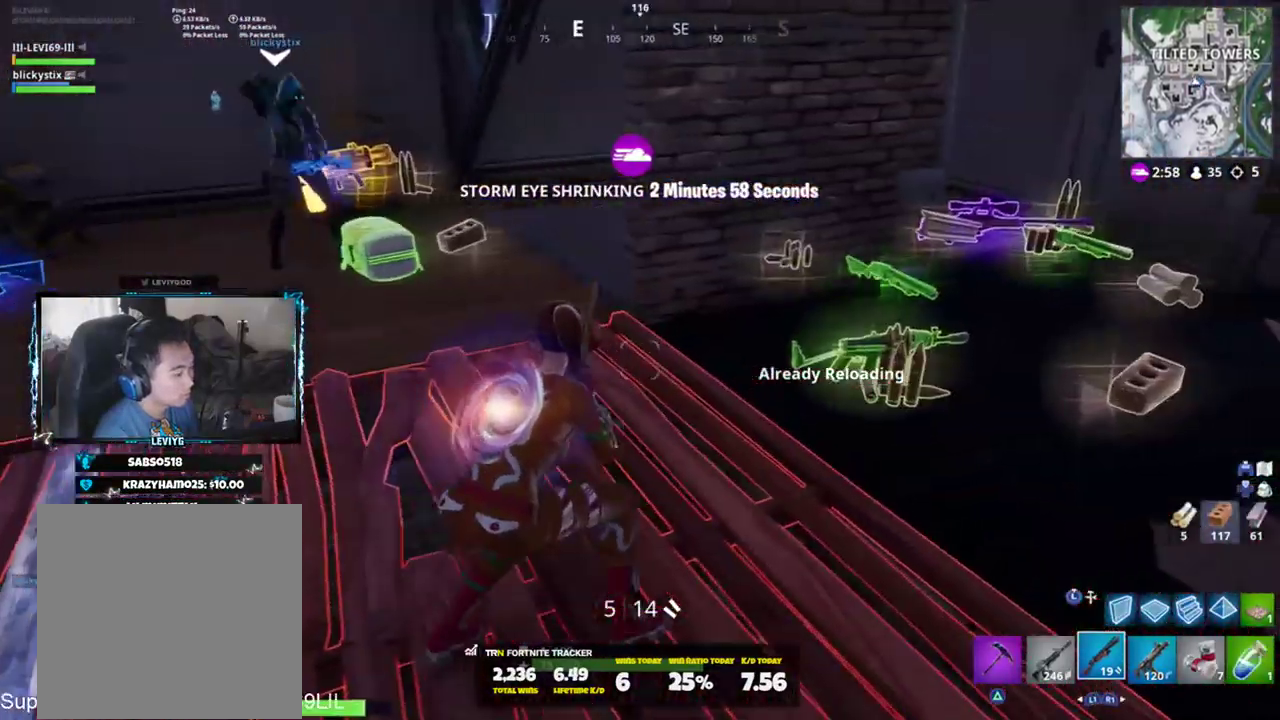
{"buttons": [], "left_stick": "up-right", "right_stick": "center", "events": []}
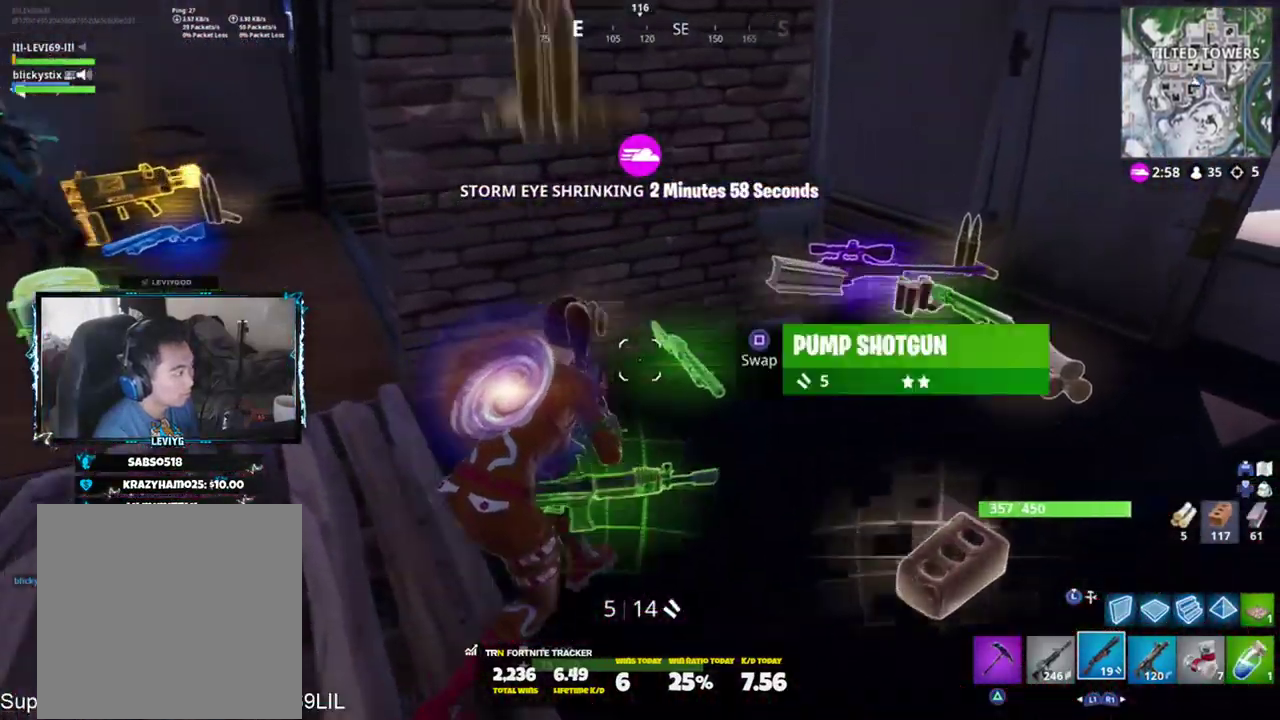
{"buttons": [], "left_stick": "up-right", "right_stick": "center", "events": []}
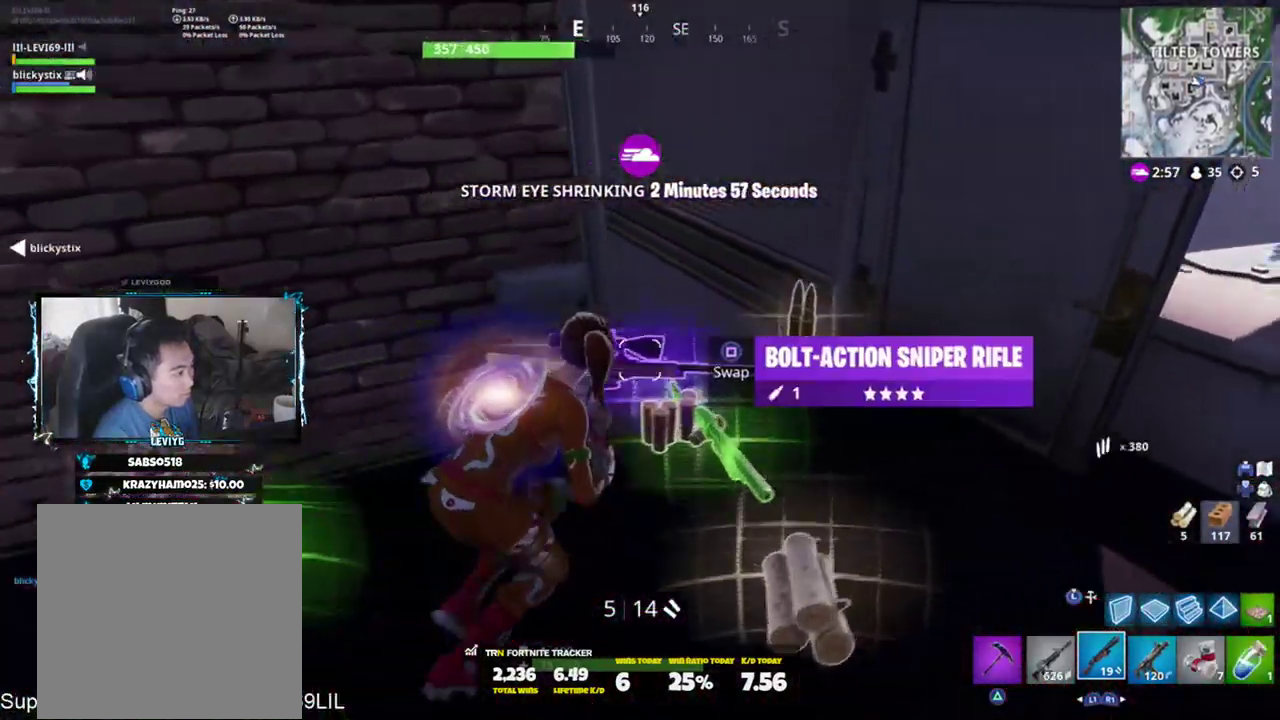
{"buttons": [], "left_stick": "up-left", "right_stick": "left", "events": [[83, "right_stick", "left"], [216, "left_stick", "up"], [316, "left_stick", "up-left"]]}
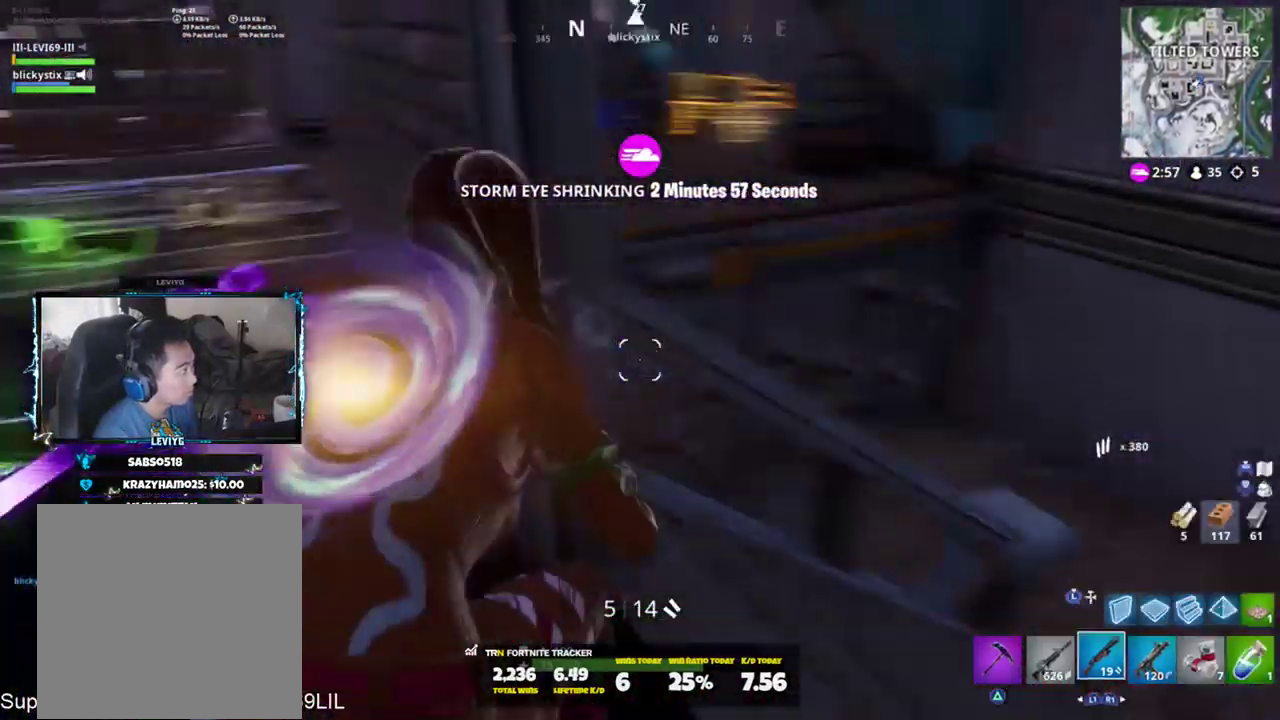
{"buttons": [], "left_stick": "up", "right_stick": "center", "events": [[33, "right_stick", "center"], [83, "left_stick", "up"]]}
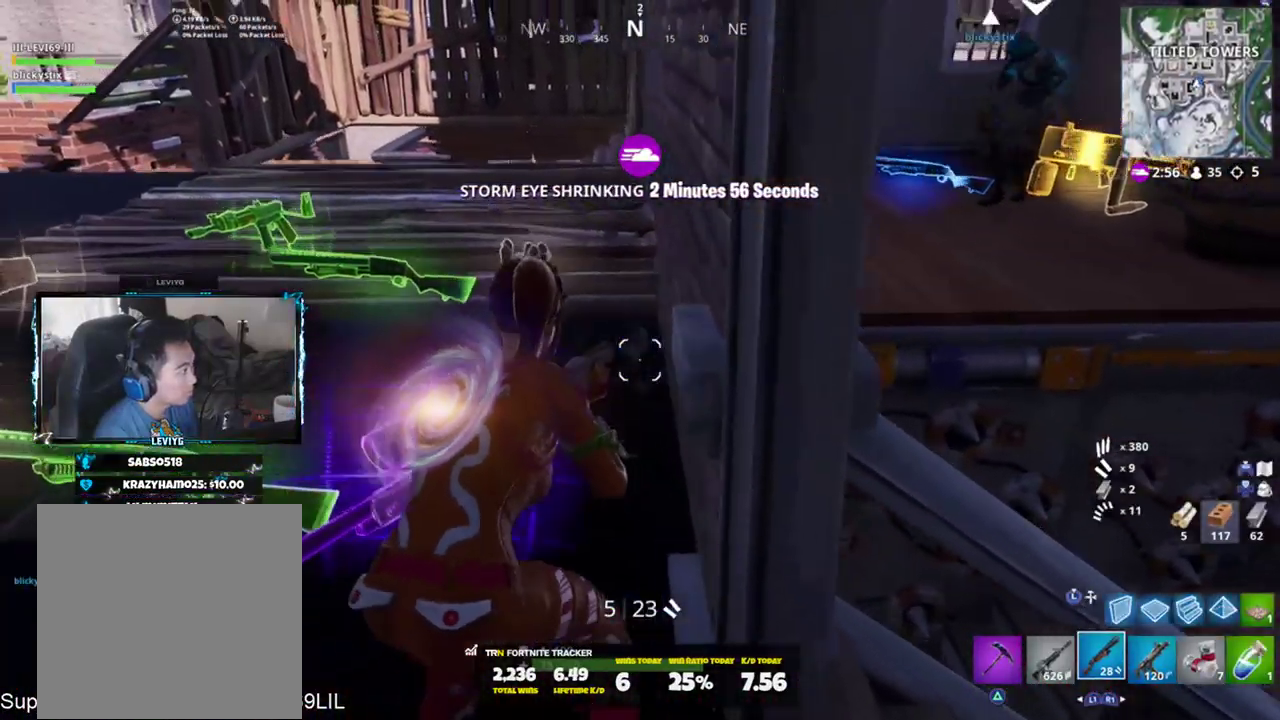
{"buttons": [], "left_stick": "up-left", "right_stick": "right", "events": [[116, "left_stick", "up-left"], [250, "right_stick", "right"]]}
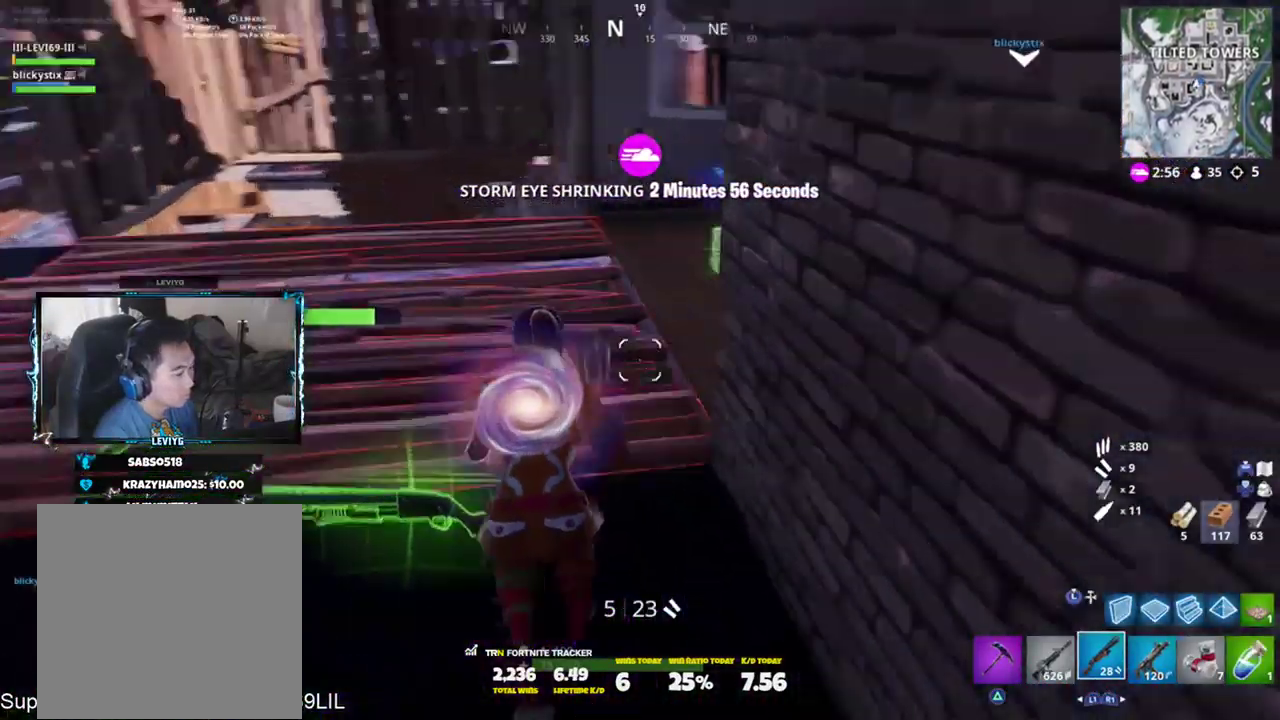
{"buttons": [], "left_stick": "up", "right_stick": "down-right", "events": [[34, "R1", "down"], [134, "R1", "up"], [334, "TRIANGLE", "down"], [401, "TRIANGLE", "up"], [401, "right_stick", "down-right"], [434, "left_stick", "up"]]}
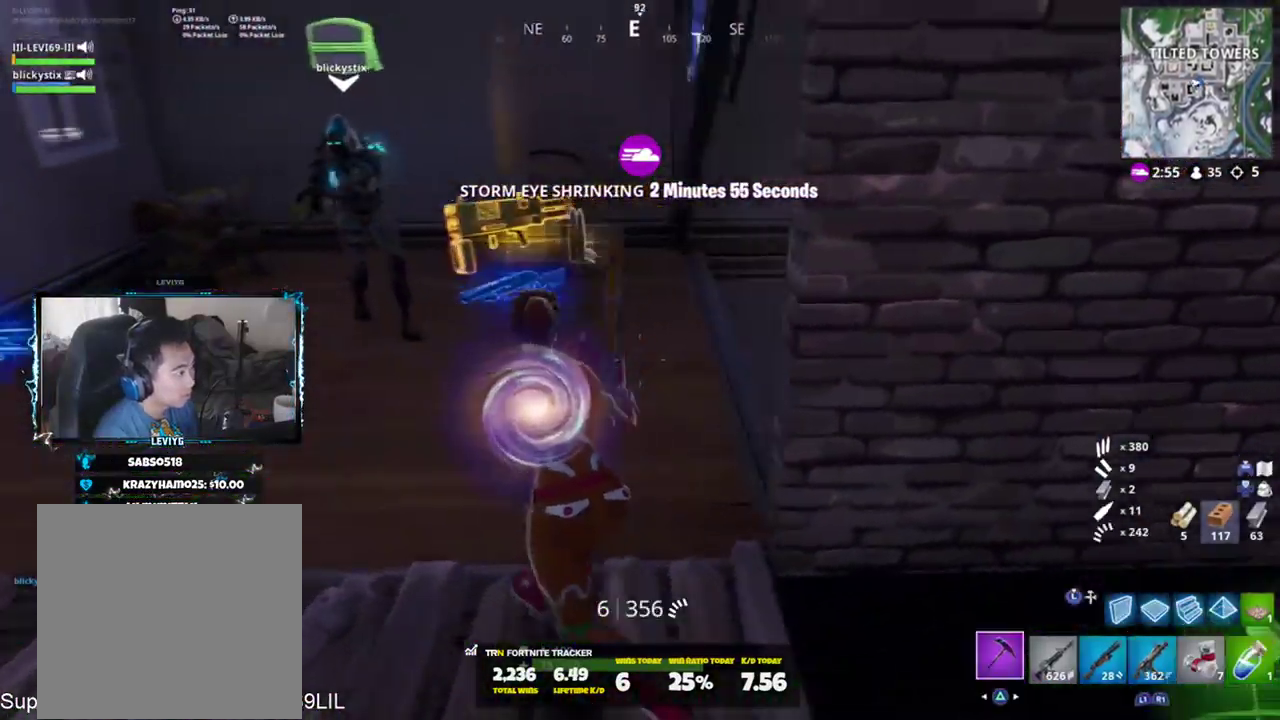
{"buttons": ["R2"], "left_stick": "right", "right_stick": "down", "events": [[300, "left_stick", "up-right"], [333, "right_stick", "down"], [367, "R2", "down"], [467, "left_stick", "right"]]}
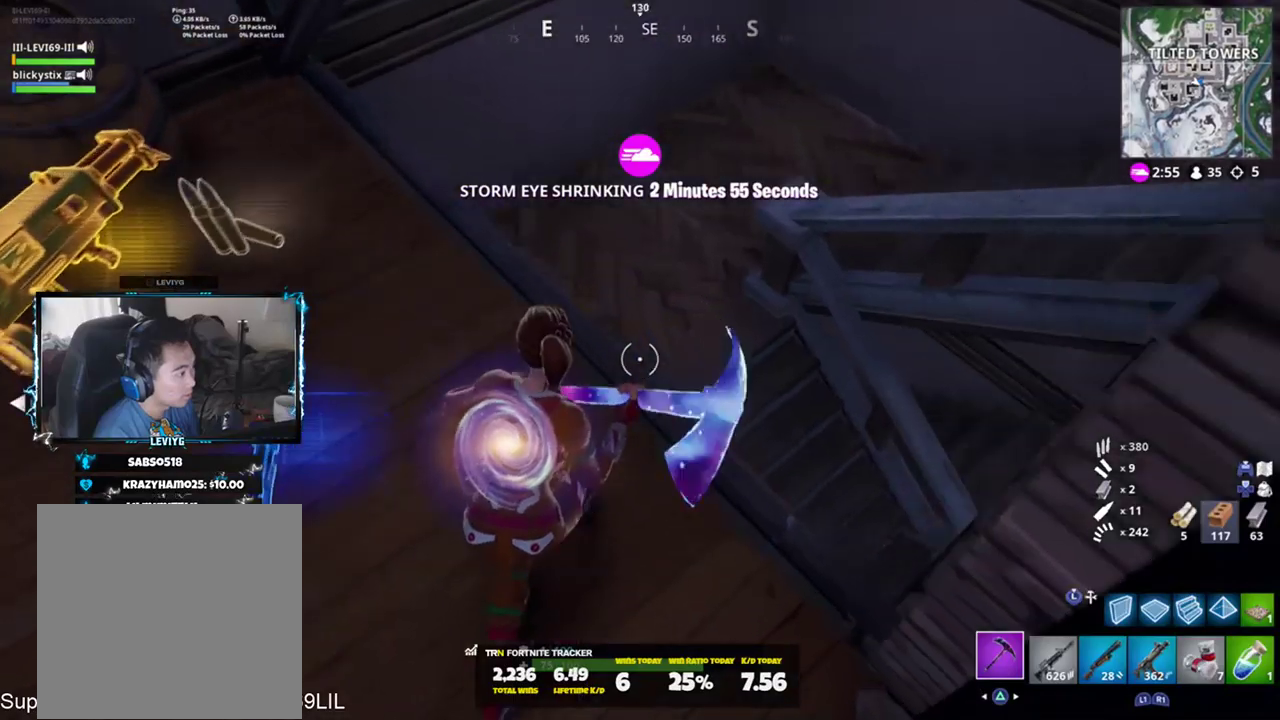
{"buttons": ["R2"], "left_stick": "right", "right_stick": "left", "events": [[201, "left_stick", "center"], [234, "right_stick", "left"], [434, "left_stick", "right"]]}
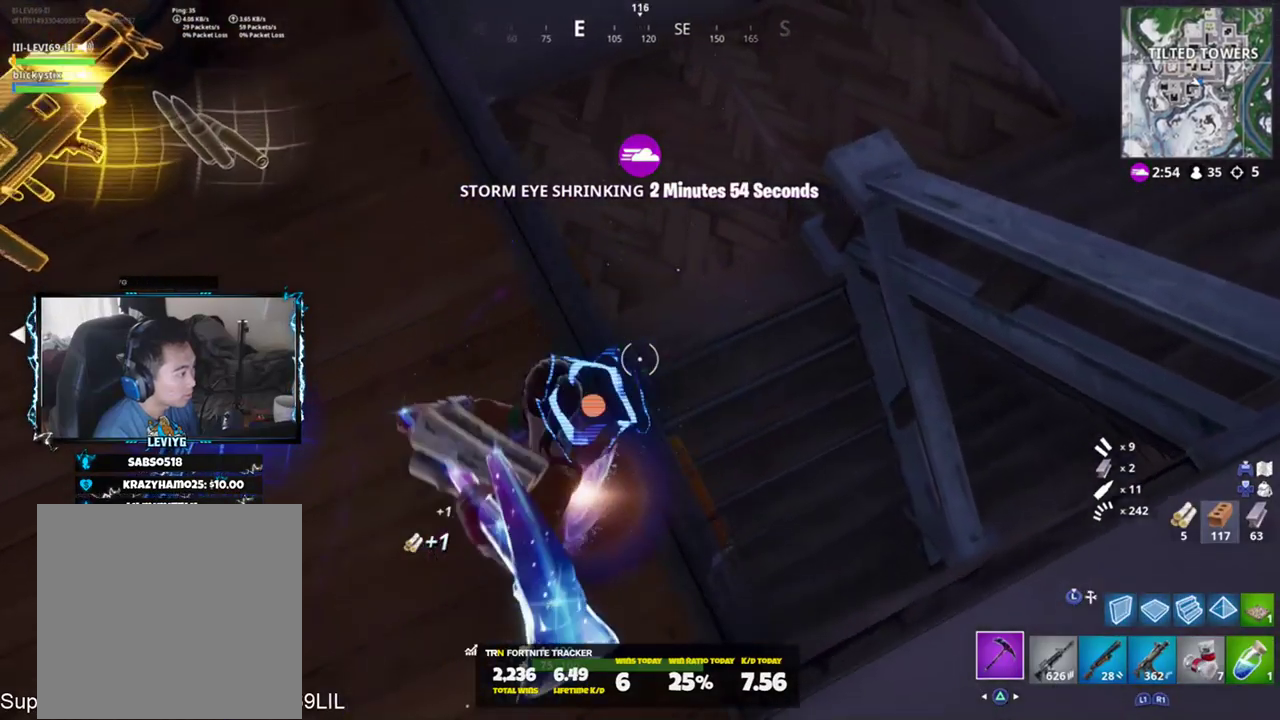
{"buttons": ["R2"], "left_stick": "center", "right_stick": "center", "events": [[33, "left_stick", "center"], [67, "right_stick", "center"], [233, "right_stick", "left"], [384, "right_stick", "center"]]}
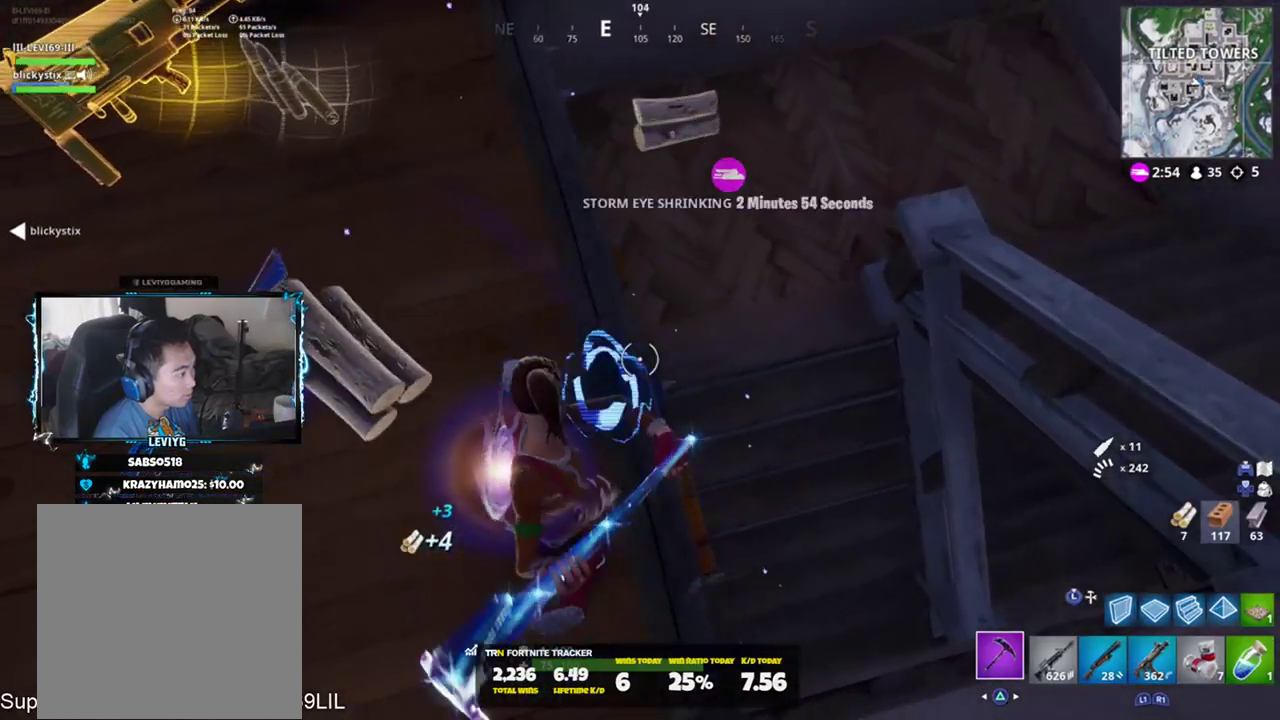
{"buttons": ["R2"], "left_stick": "right", "right_stick": "up-left", "events": [[401, "left_stick", "right"], [501, "right_stick", "up-left"]]}
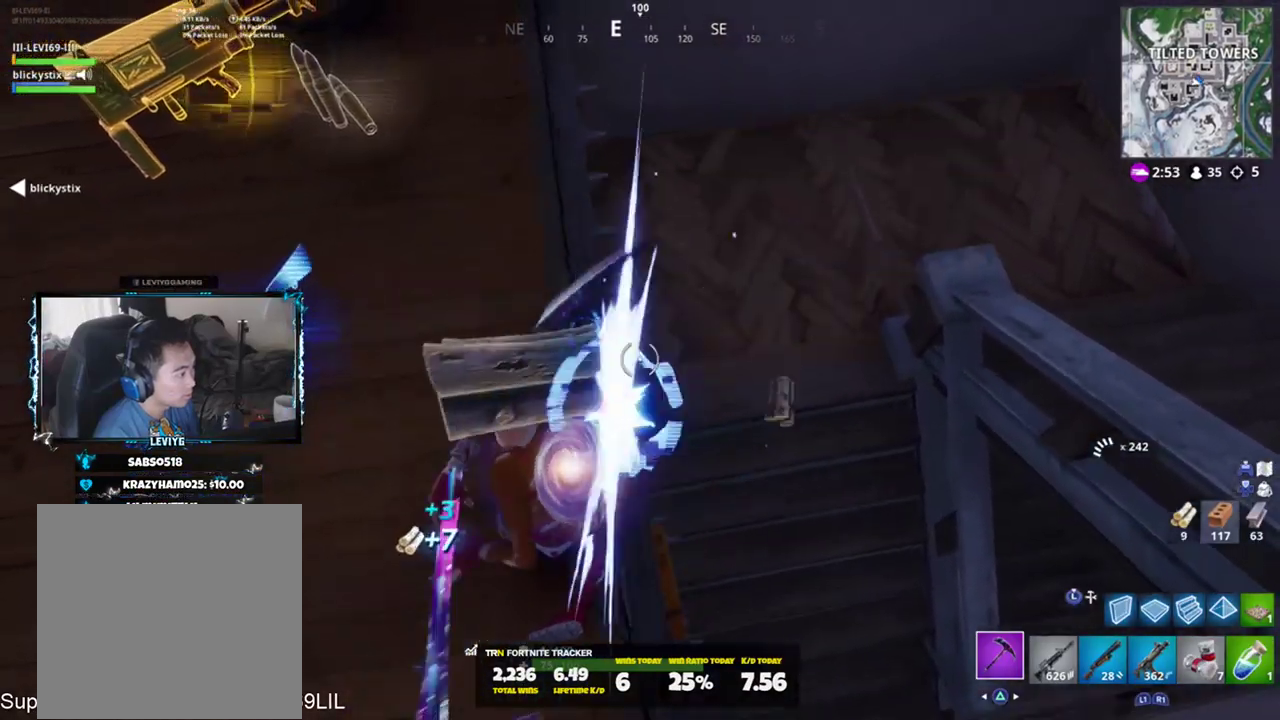
{"buttons": [], "left_stick": "center", "right_stick": "up", "events": [[100, "left_stick", "center"], [400, "R1", "down"], [434, "right_stick", "up"], [500, "R1", "up"], [500, "R2", "up"]]}
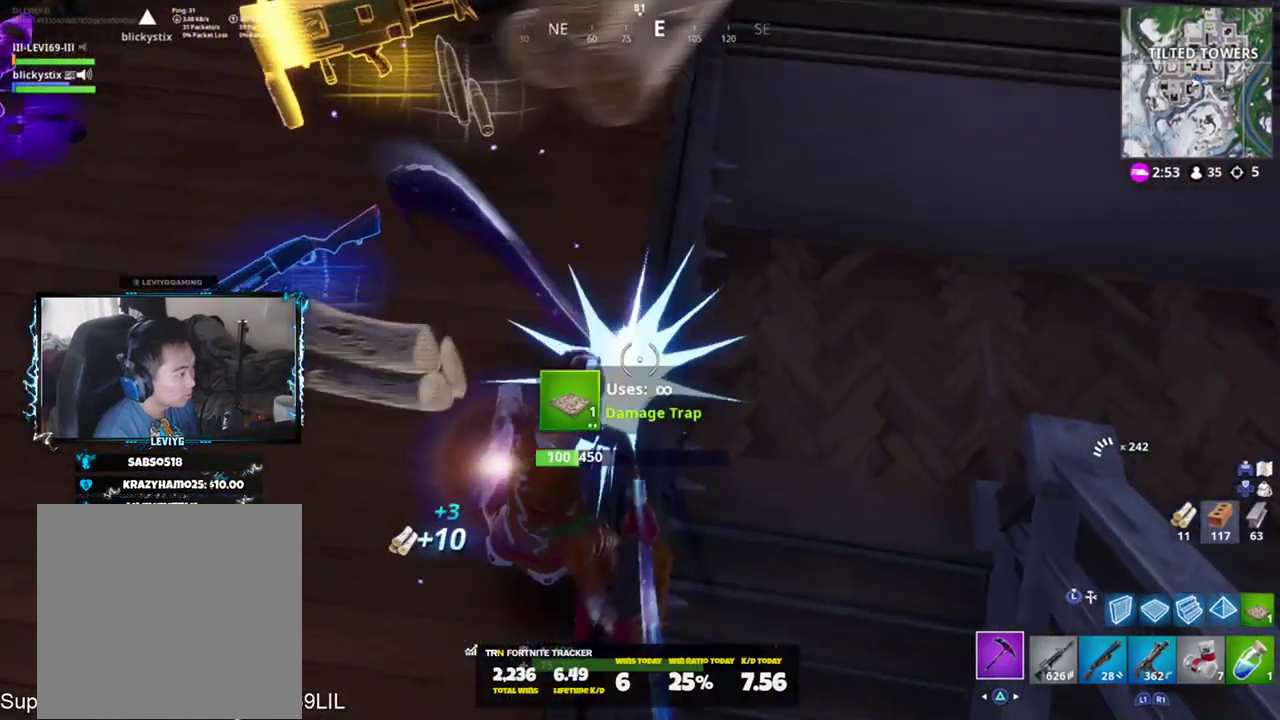
{"buttons": [], "left_stick": "up", "right_stick": "center", "events": [[234, "right_stick", "up-right"], [334, "right_stick", "center"], [434, "left_stick", "up"]]}
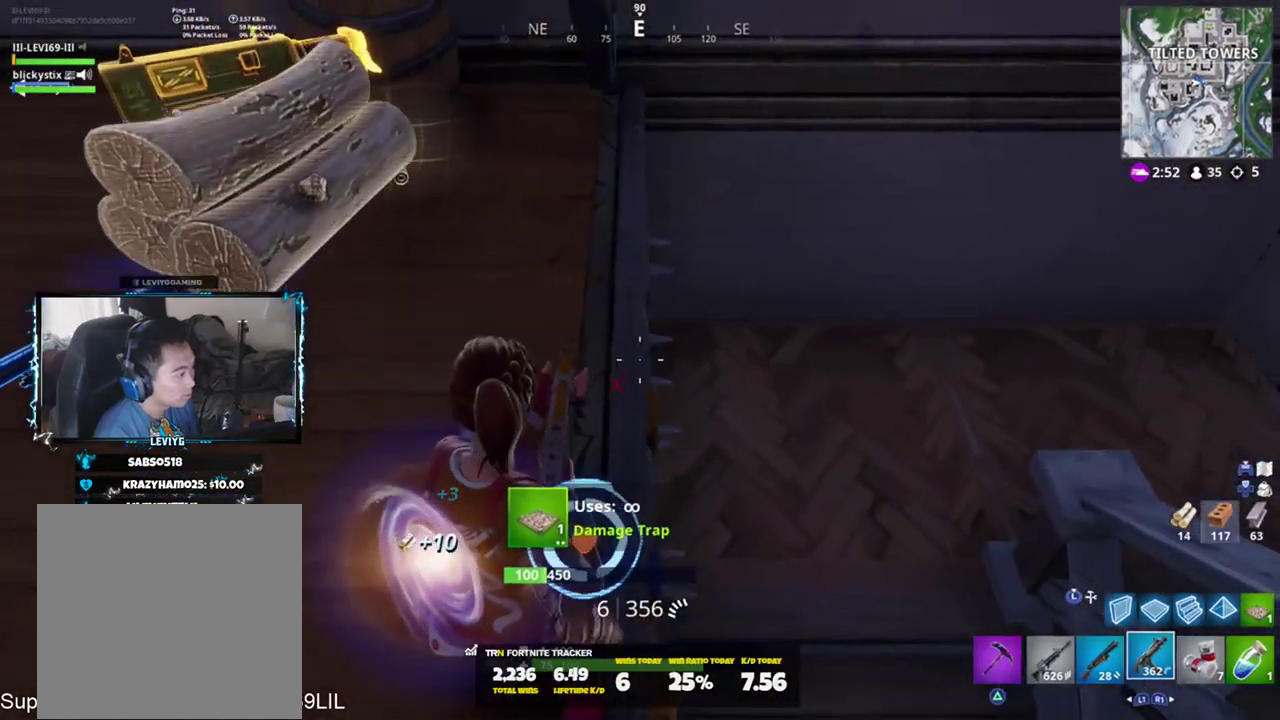
{"buttons": [], "left_stick": "up-right", "right_stick": "center", "events": [[100, "CROSS", "down"], [167, "CROSS", "up"], [167, "left_stick", "up-right"]]}
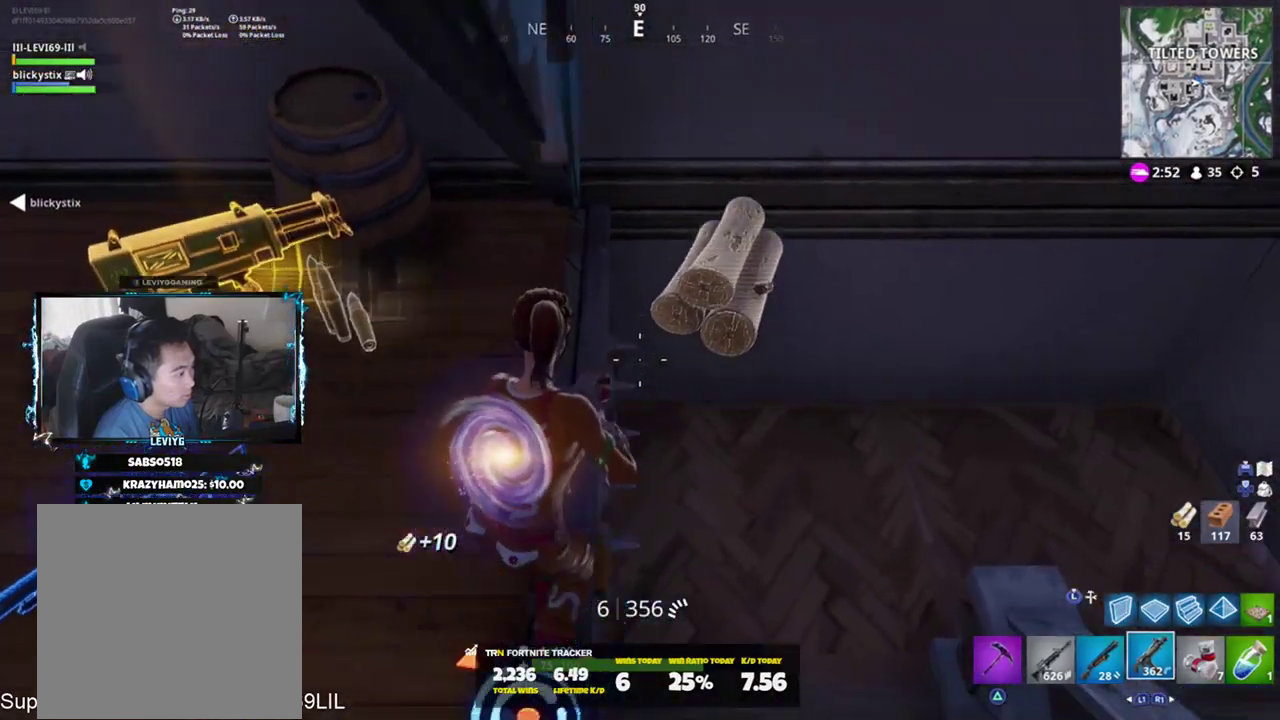
{"buttons": ["CROSS"], "left_stick": "center", "right_stick": "center", "events": [[201, "left_stick", "center"], [401, "CROSS", "down"]]}
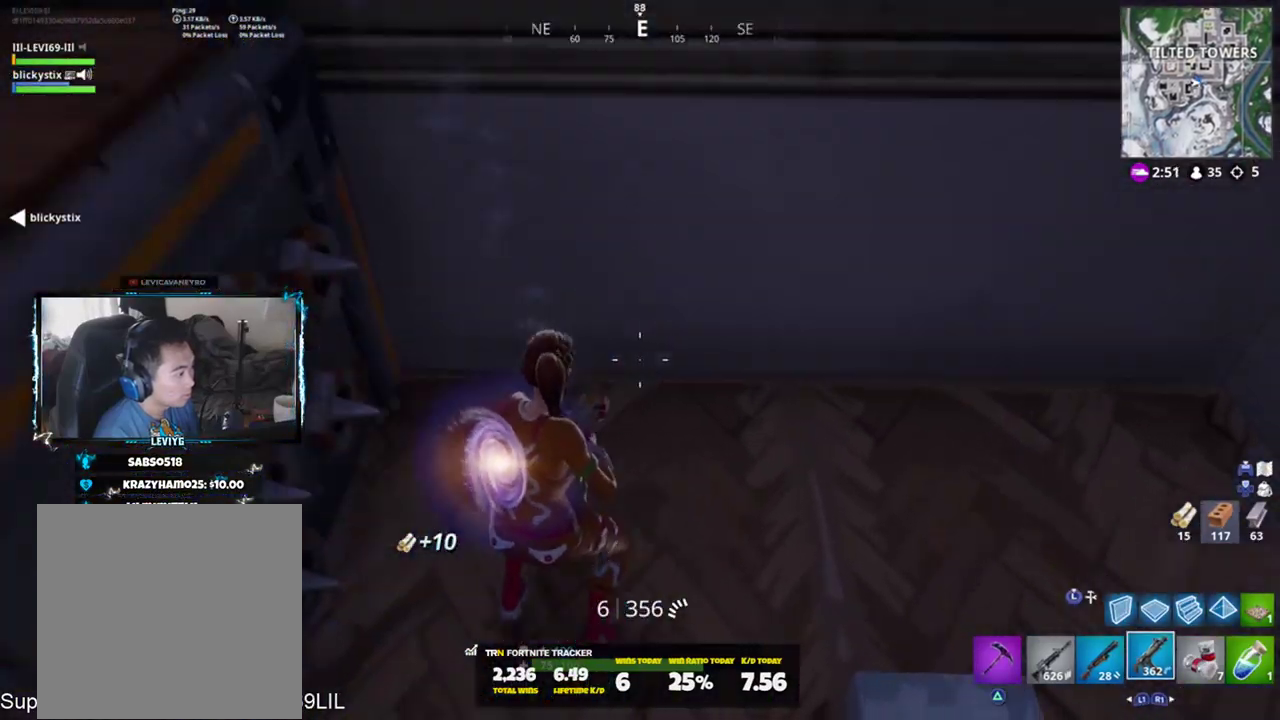
{"buttons": ["L3"], "left_stick": "up", "right_stick": "up-left", "events": [[33, "CROSS", "up"], [33, "left_stick", "up-right"], [67, "right_stick", "down"], [100, "left_stick", "up"], [167, "L3", "down"], [233, "R1", "down"], [300, "L3", "up"], [334, "R1", "up"], [400, "right_stick", "up-left"], [467, "L3", "down"]]}
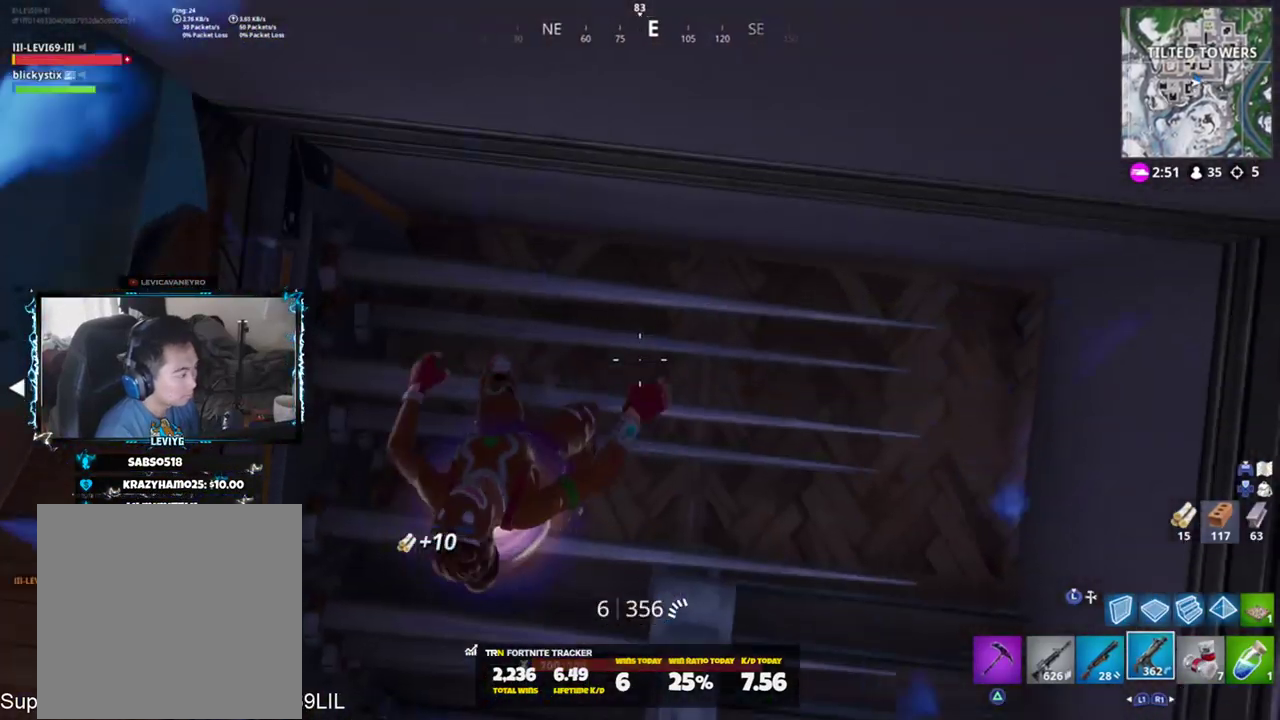
{"buttons": [], "left_stick": "up-left", "right_stick": "up-left", "events": [[67, "L3", "up"], [67, "left_stick", "up-right"], [234, "left_stick", "center"], [234, "right_stick", "up"], [401, "left_stick", "up-left"], [401, "right_stick", "up-left"]]}
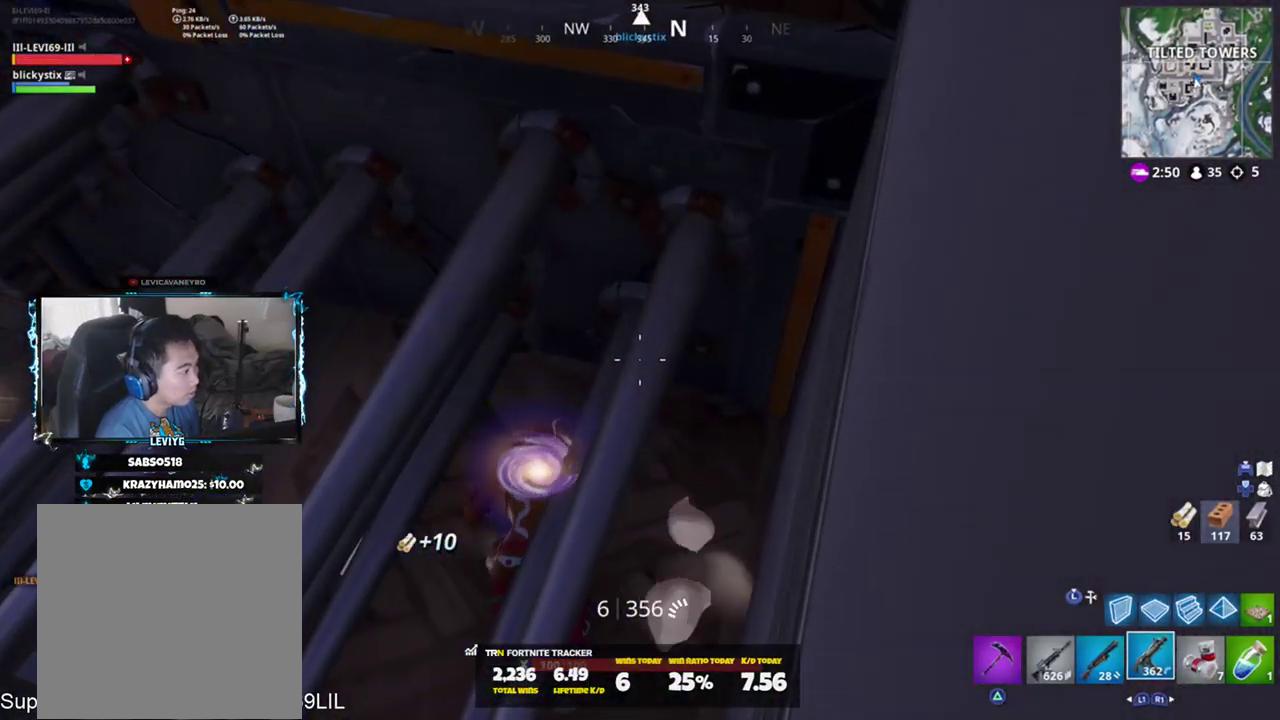
{"buttons": [], "left_stick": "up-left", "right_stick": "center", "events": [[200, "right_stick", "up"], [434, "right_stick", "center"]]}
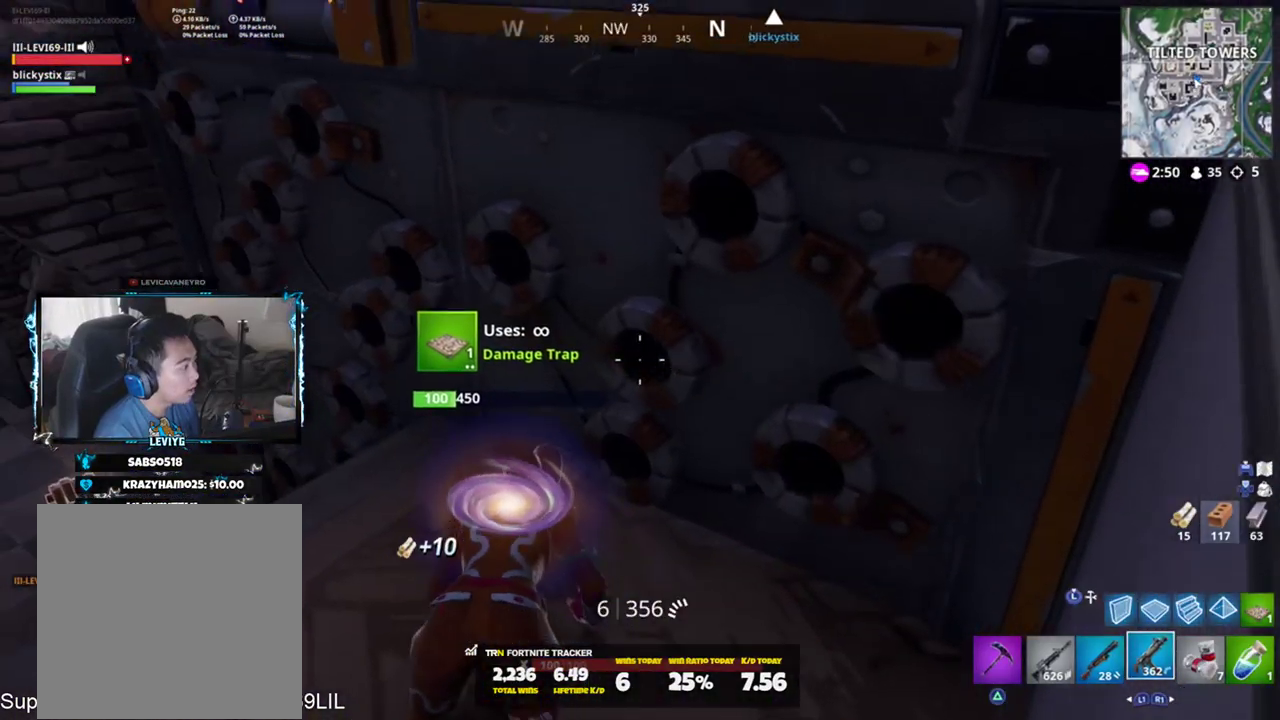
{"buttons": [], "left_stick": "down-right", "right_stick": "center", "events": [[67, "right_stick", "up"], [167, "right_stick", "center"], [234, "left_stick", "up-right"], [234, "right_stick", "up"], [301, "left_stick", "down-right"], [367, "right_stick", "center"]]}
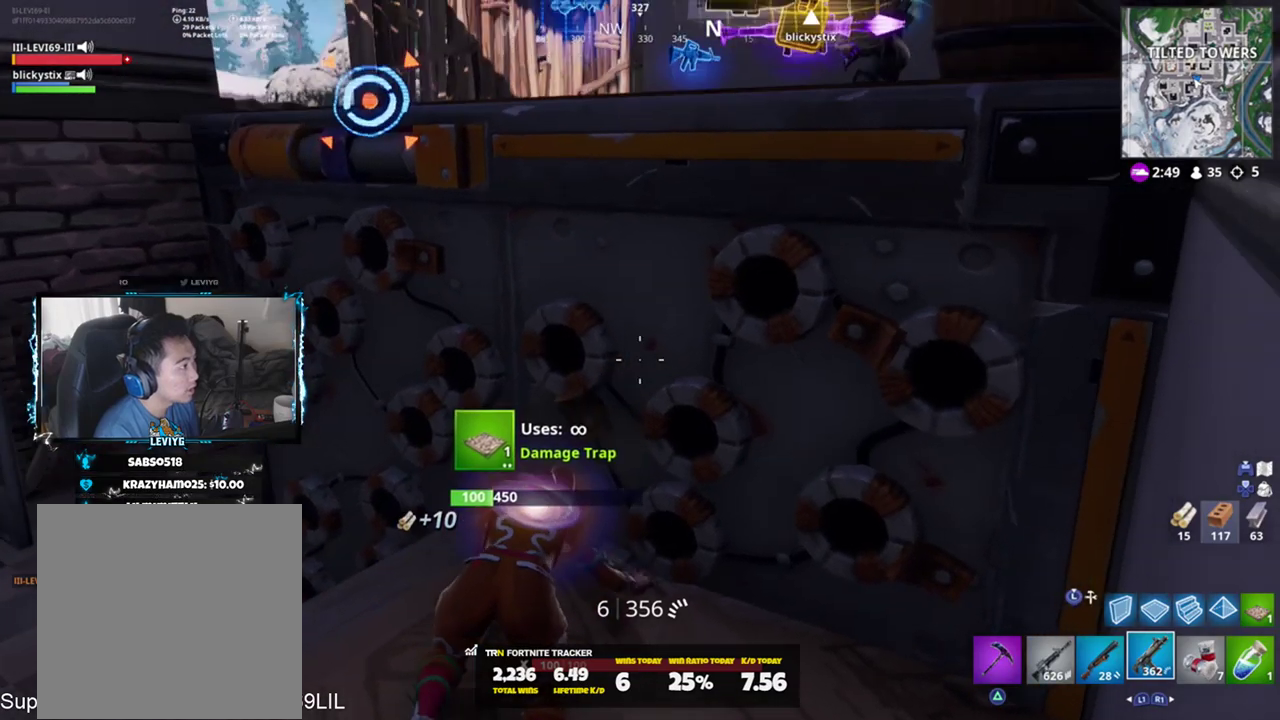
{"buttons": [], "left_stick": "left", "right_stick": "center", "events": [[200, "left_stick", "down-left"], [300, "left_stick", "left"]]}
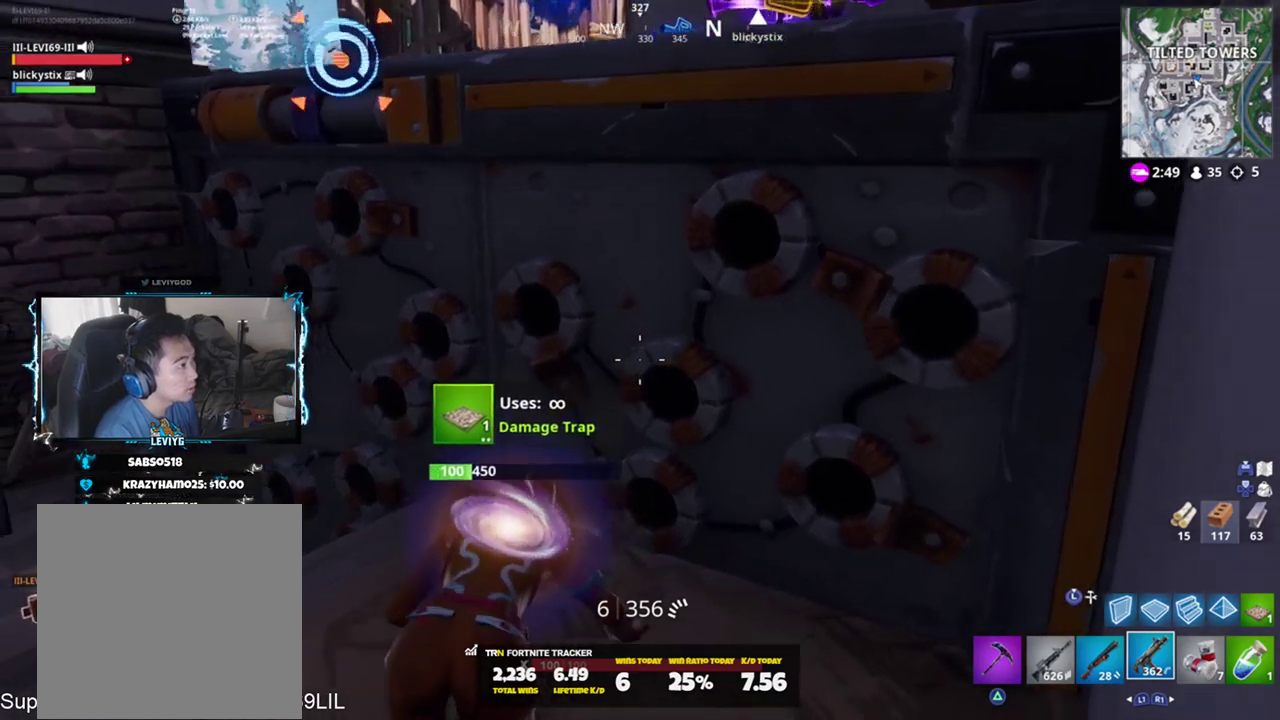
{"buttons": [], "left_stick": "left", "right_stick": "center", "events": [[67, "right_stick", "up"], [201, "right_stick", "center"]]}
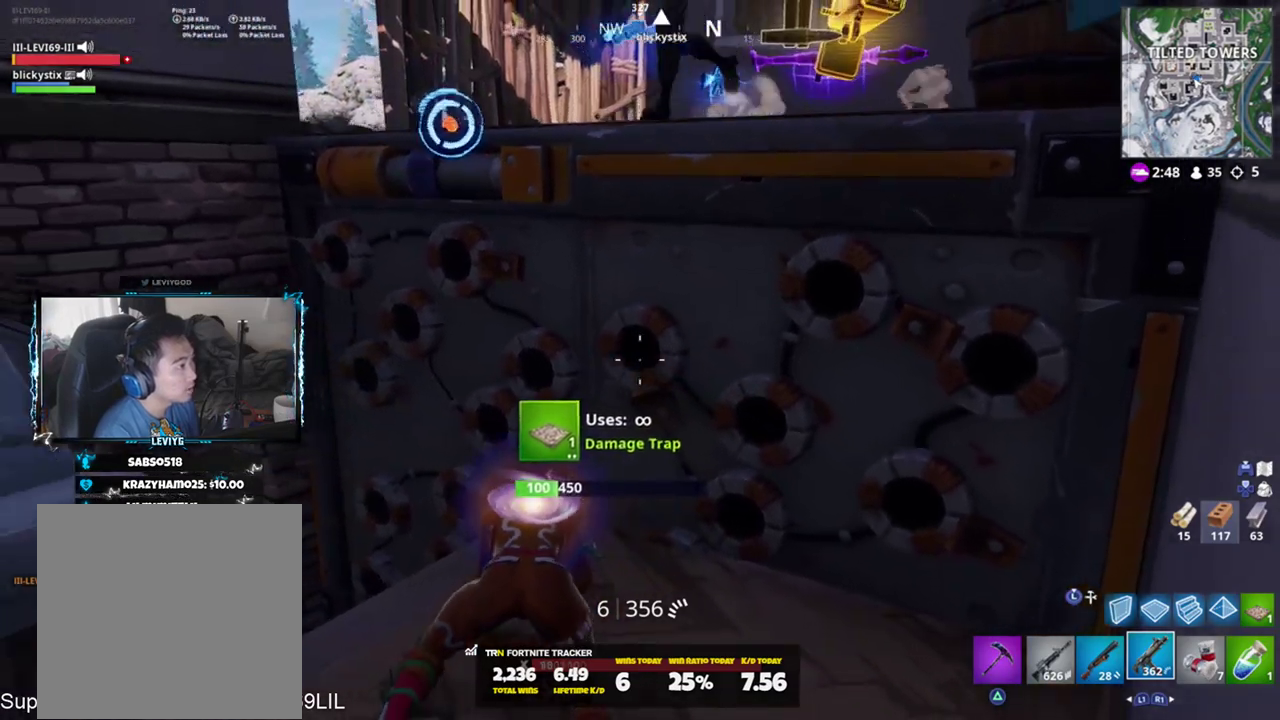
{"buttons": [], "left_stick": "down-right", "right_stick": "center", "events": [[100, "left_stick", "down-right"]]}